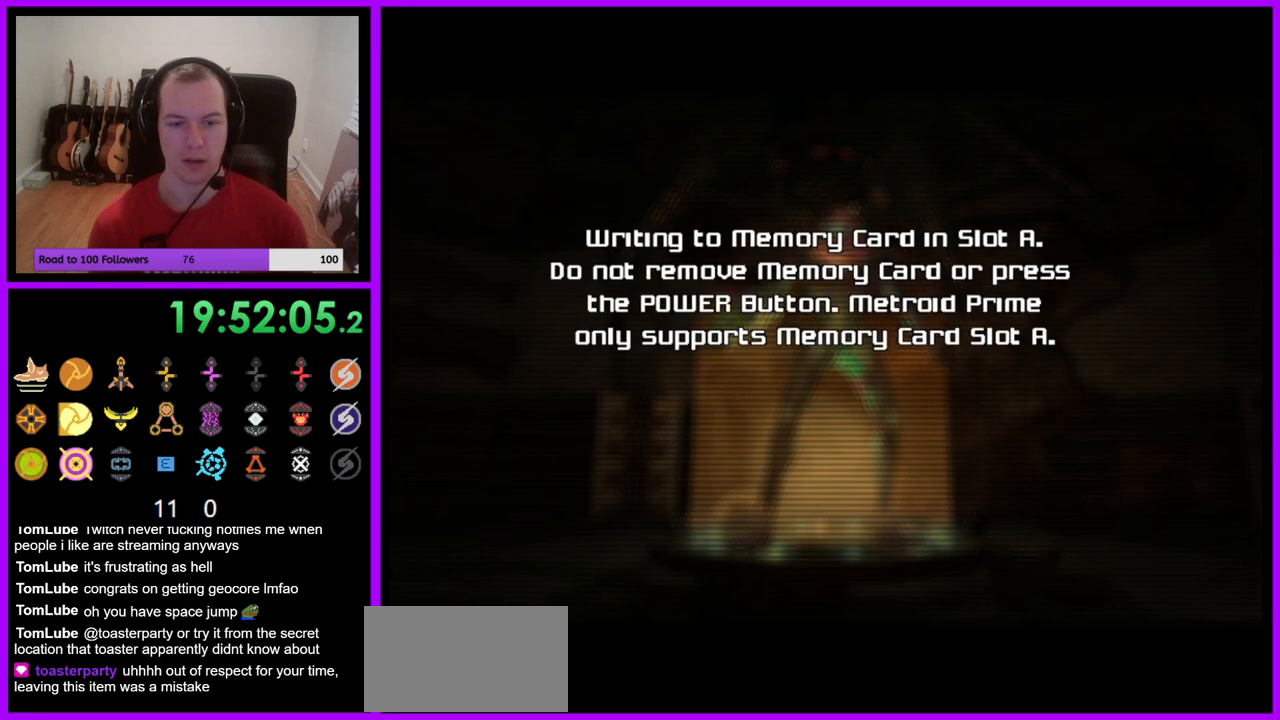
Gameplay with a controller (Nintendo layout); each line is a JSON object with the inputs held at the frame after it. "events" lists button and stick changes between this image and that frame as [ms after this image, input, new state], when the widget could be followed in between. Not read: L3 R3.
{"buttons": ["A"], "left_stick": "center", "right_stick": "center", "events": [[117, "A", "down"], [233, "A", "up"], [483, "A", "down"]]}
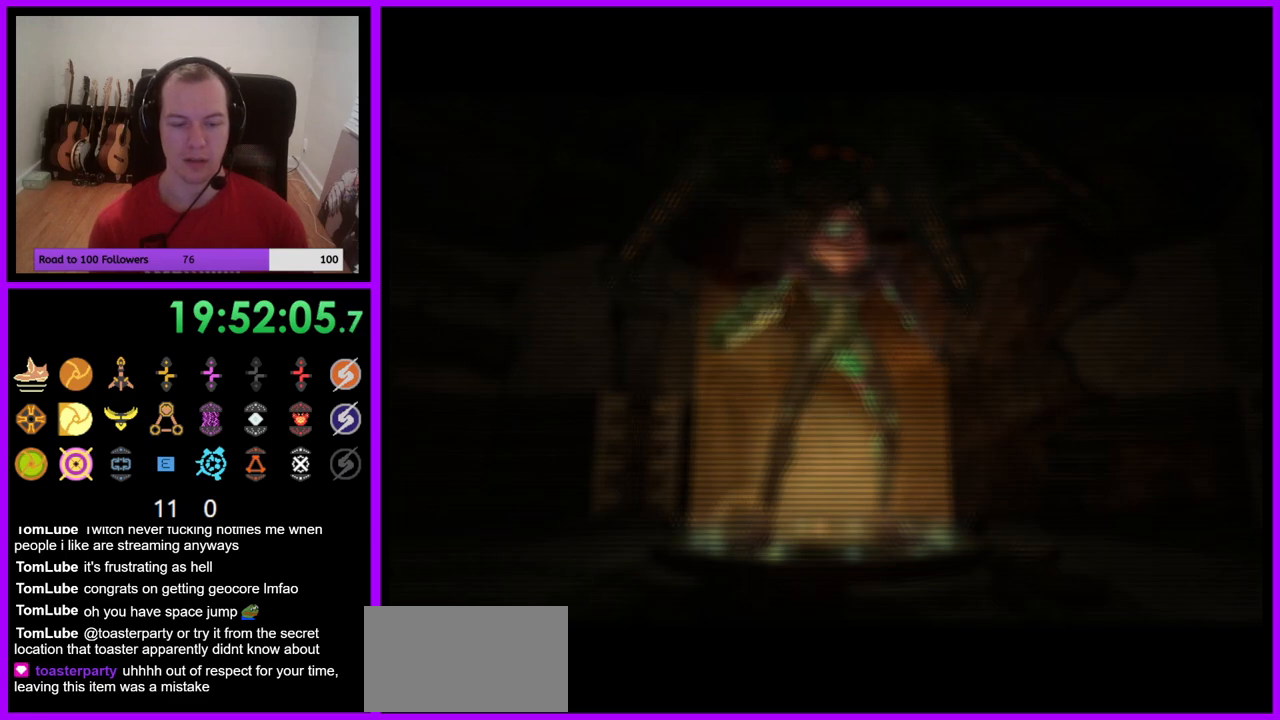
{"buttons": [], "left_stick": "center", "right_stick": "center", "events": [[67, "A", "up"], [217, "A", "down"], [267, "A", "up"], [383, "A", "down"], [450, "A", "up"]]}
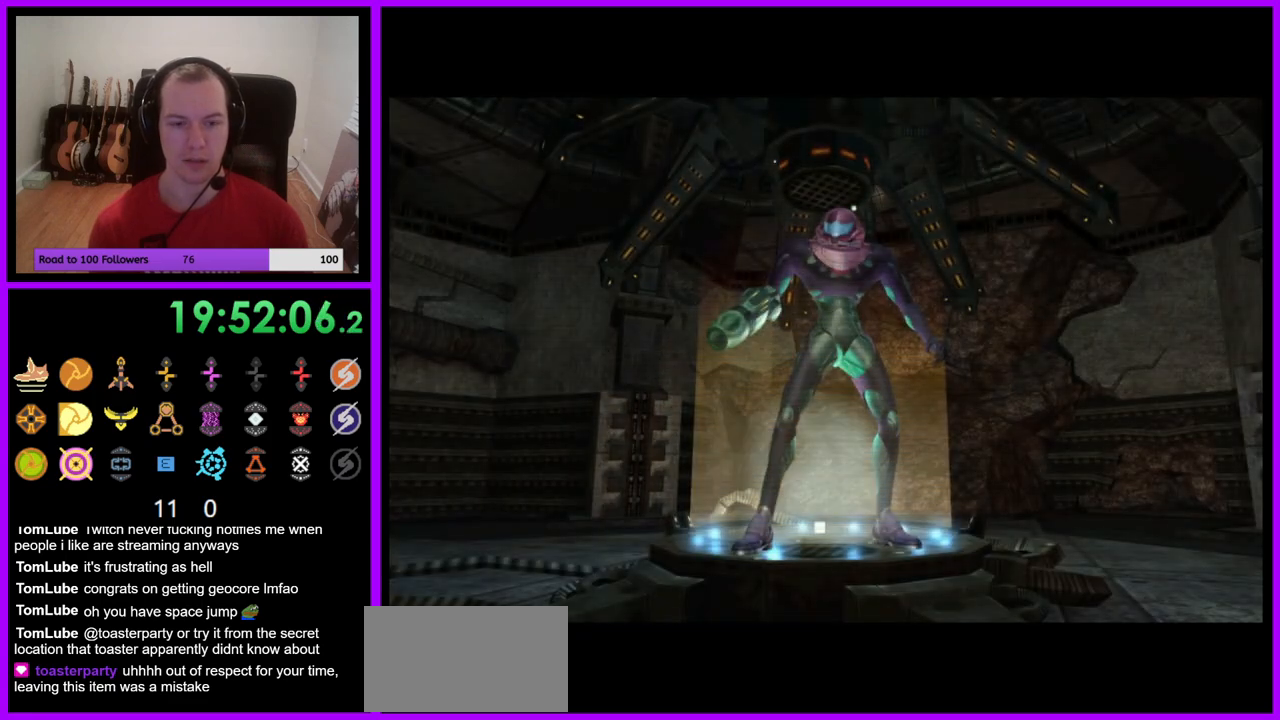
{"buttons": [], "left_stick": "center", "right_stick": "center", "events": [[200, "A", "down"], [283, "A", "up"], [383, "A", "down"], [467, "A", "up"]]}
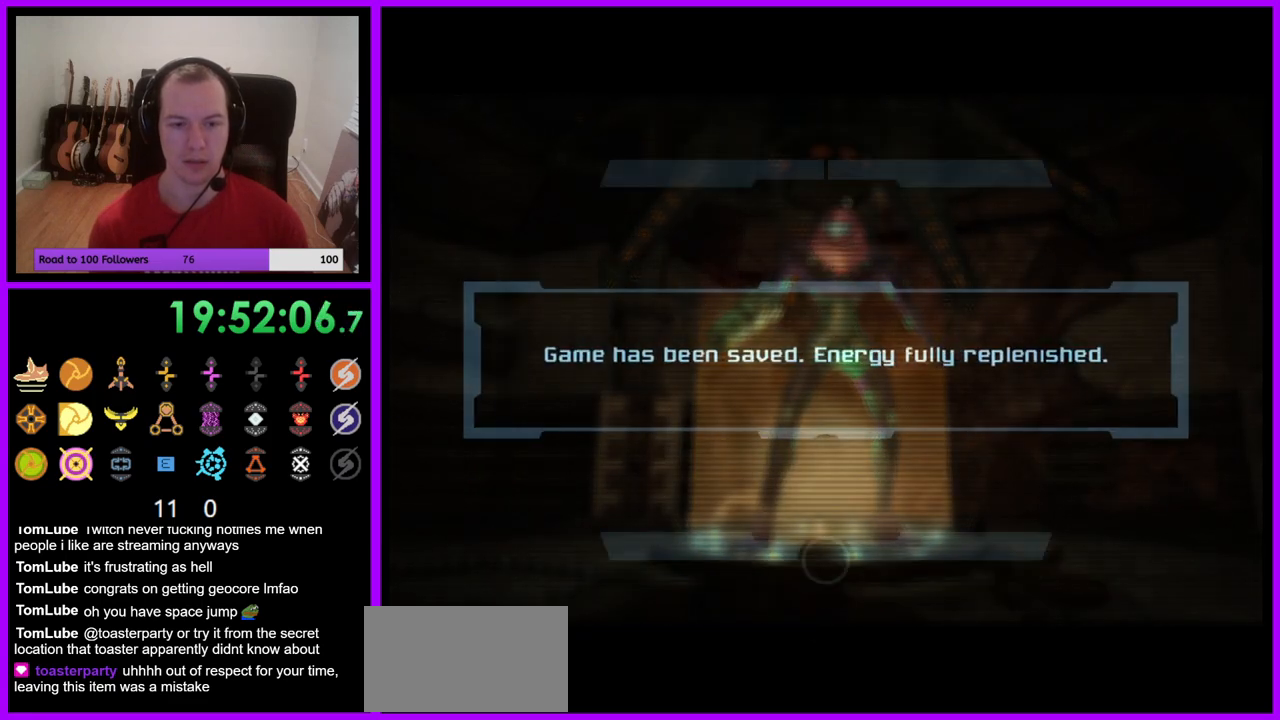
{"buttons": [], "left_stick": "center", "right_stick": "center", "events": [[50, "A", "down"], [117, "A", "up"], [217, "A", "down"], [283, "A", "up"], [383, "A", "down"], [467, "A", "up"]]}
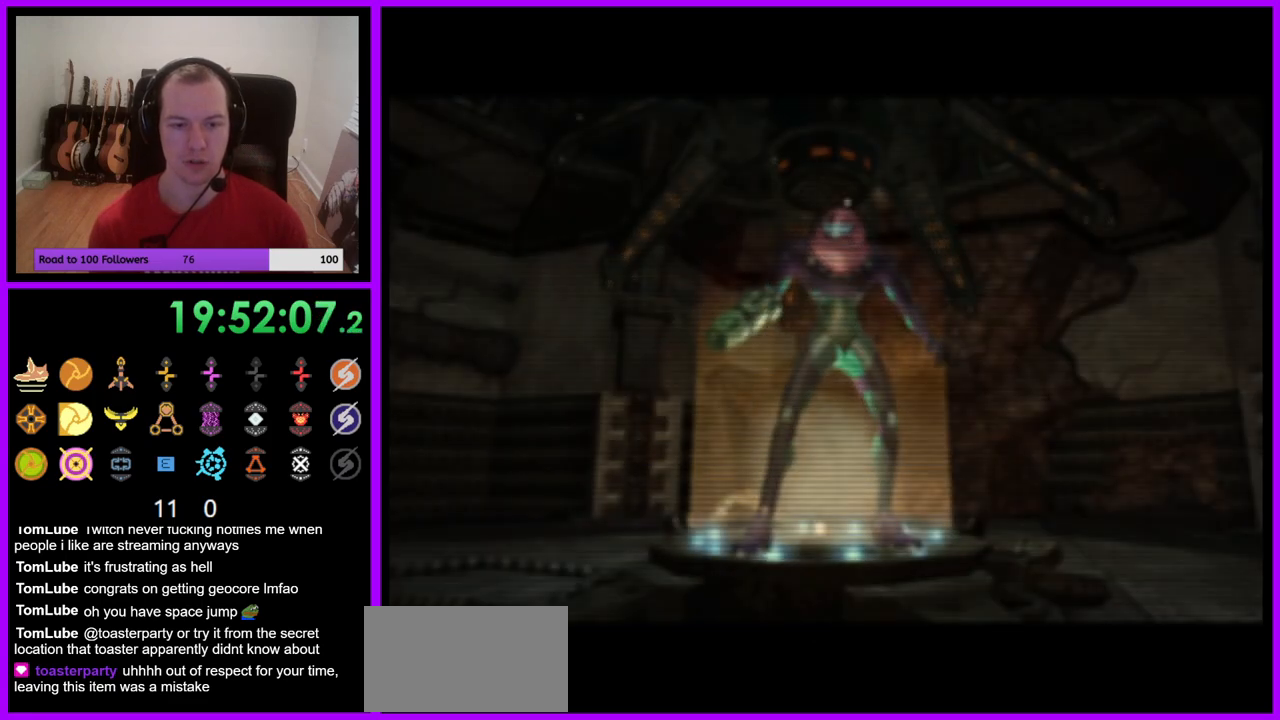
{"buttons": [], "left_stick": "center", "right_stick": "center", "events": [[250, "A", "down"], [367, "A", "up"]]}
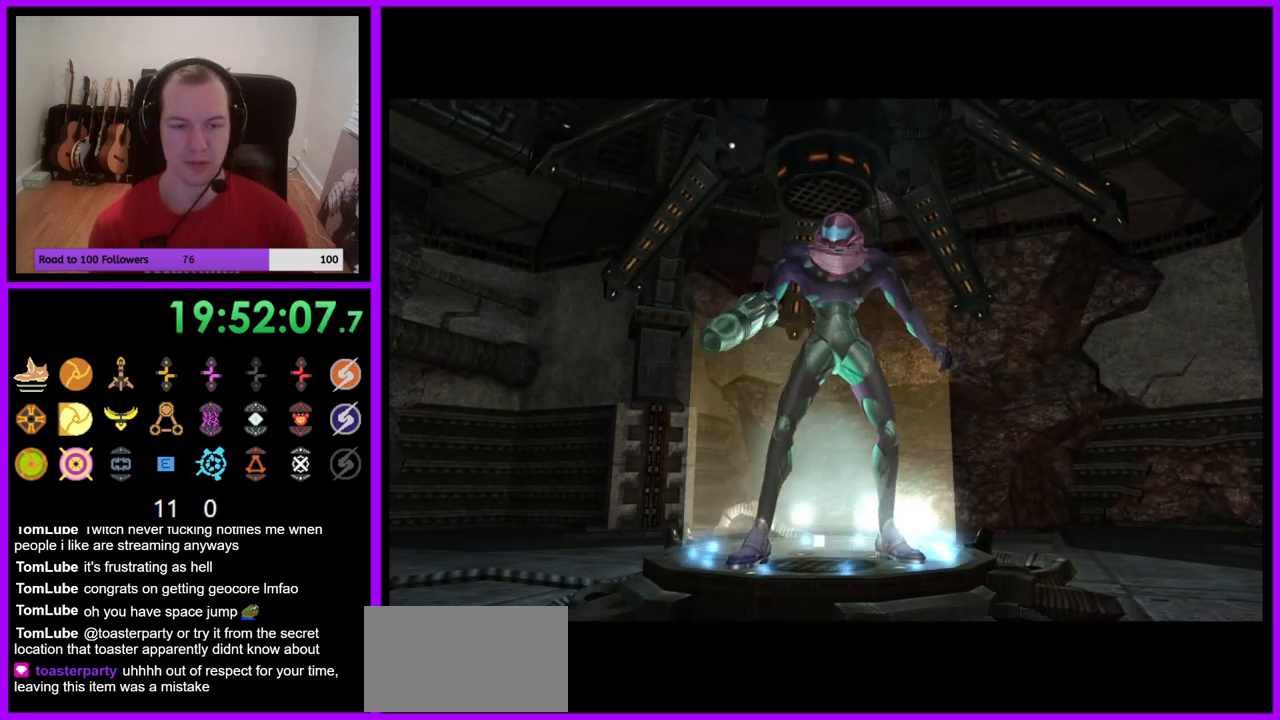
{"buttons": [], "left_stick": "center", "right_stick": "center", "events": []}
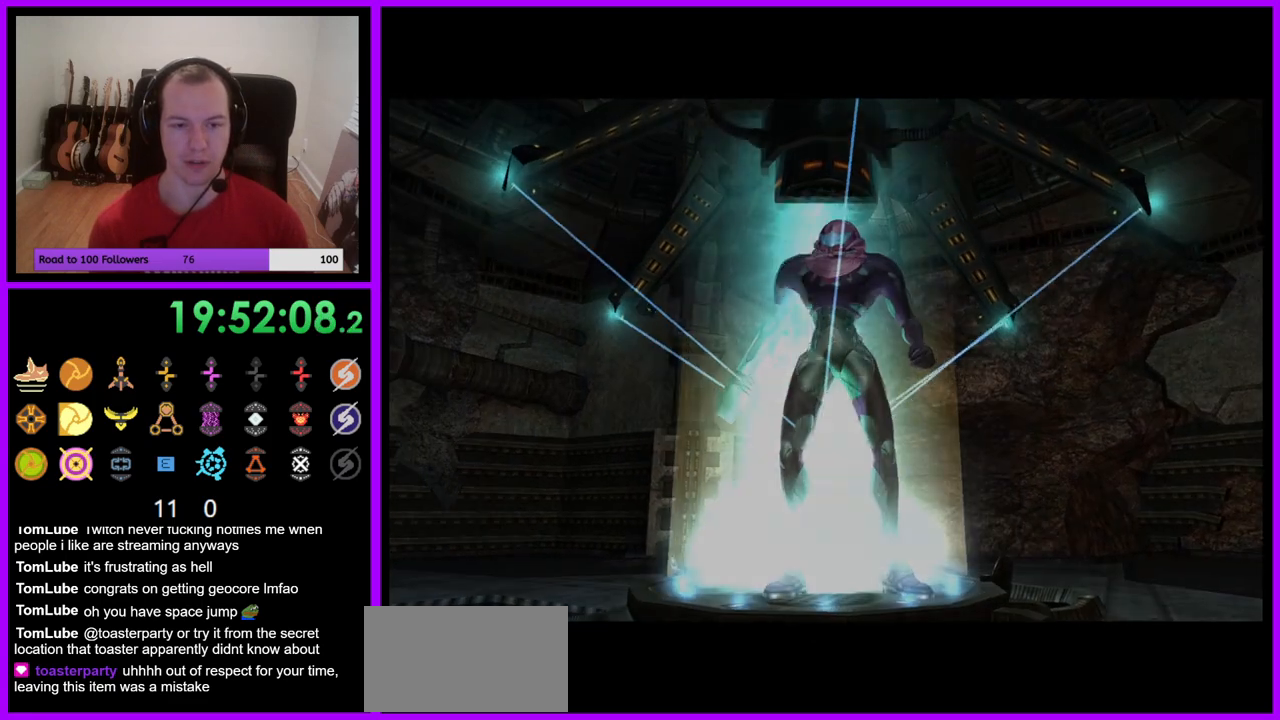
{"buttons": [], "left_stick": "center", "right_stick": "center", "events": []}
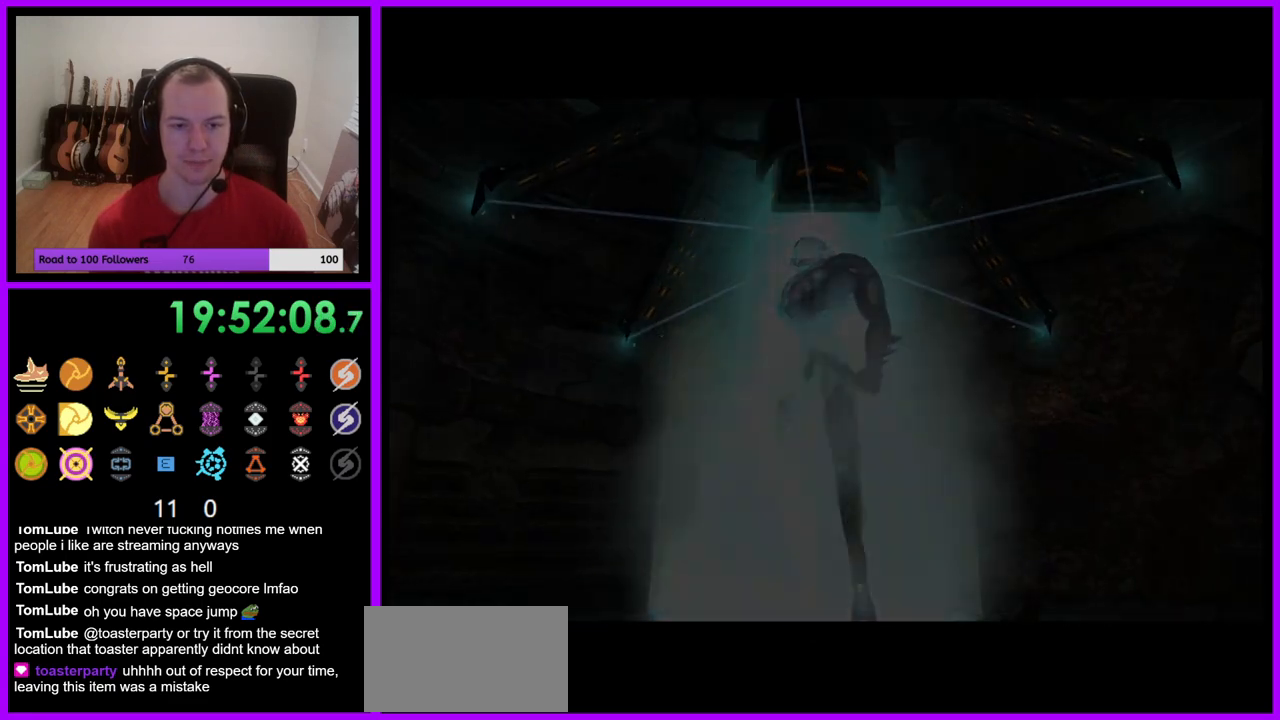
{"buttons": [], "left_stick": "center", "right_stick": "center", "events": []}
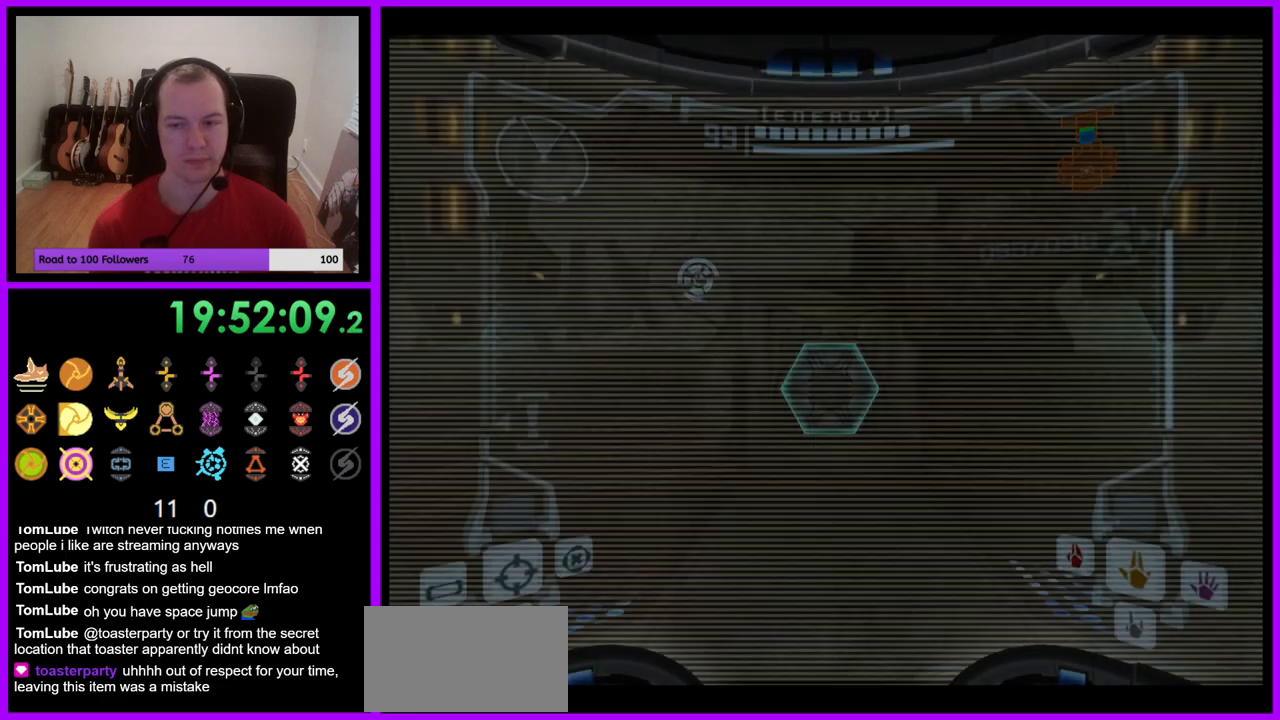
{"buttons": ["L1"], "left_stick": "up", "right_stick": "center", "events": [[417, "left_stick", "up"], [483, "L1", "down"]]}
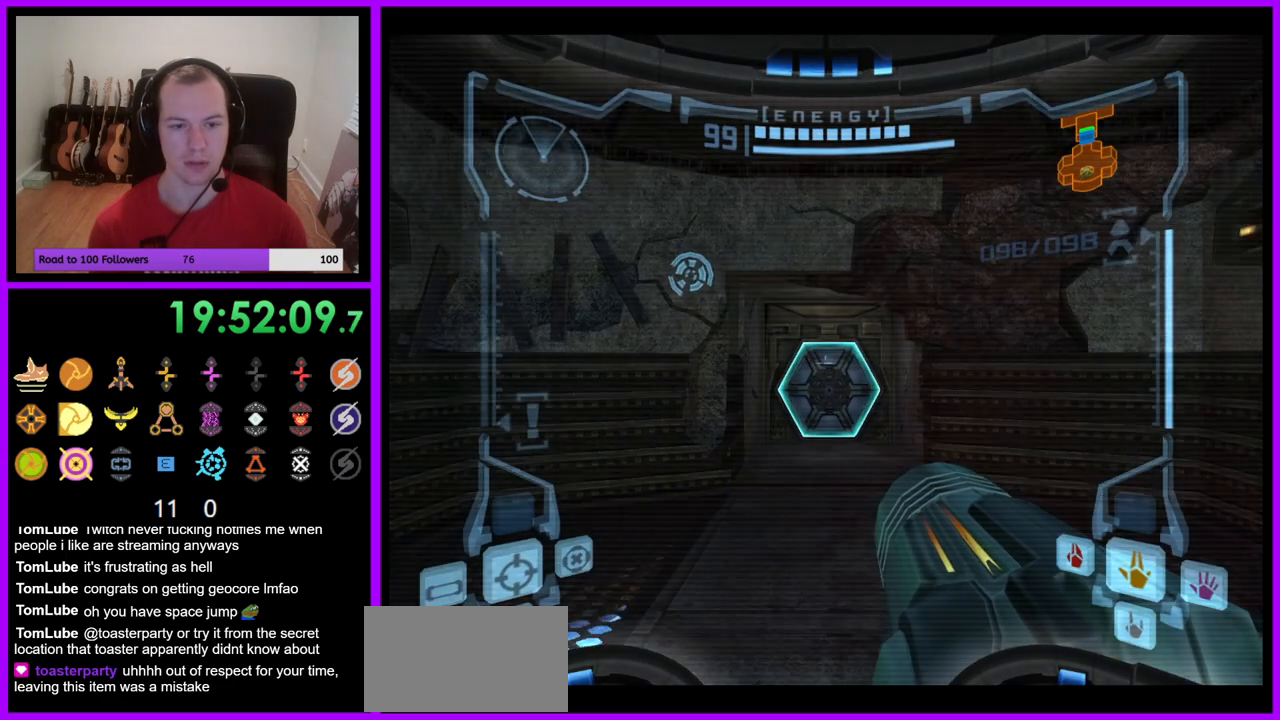
{"buttons": [], "left_stick": "center", "right_stick": "center", "events": [[383, "left_stick", "center"], [417, "L1", "up"]]}
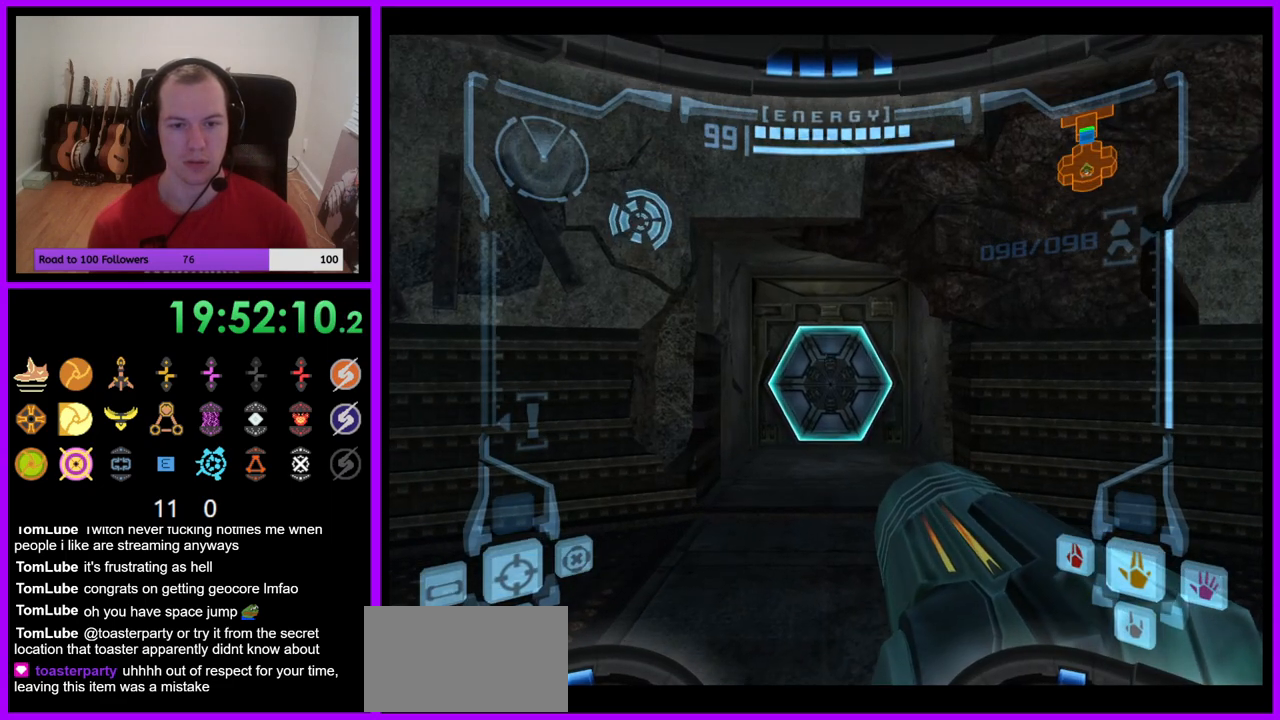
{"buttons": [], "left_stick": "center", "right_stick": "center", "events": [[233, "Z", "down"], [367, "Z", "up"]]}
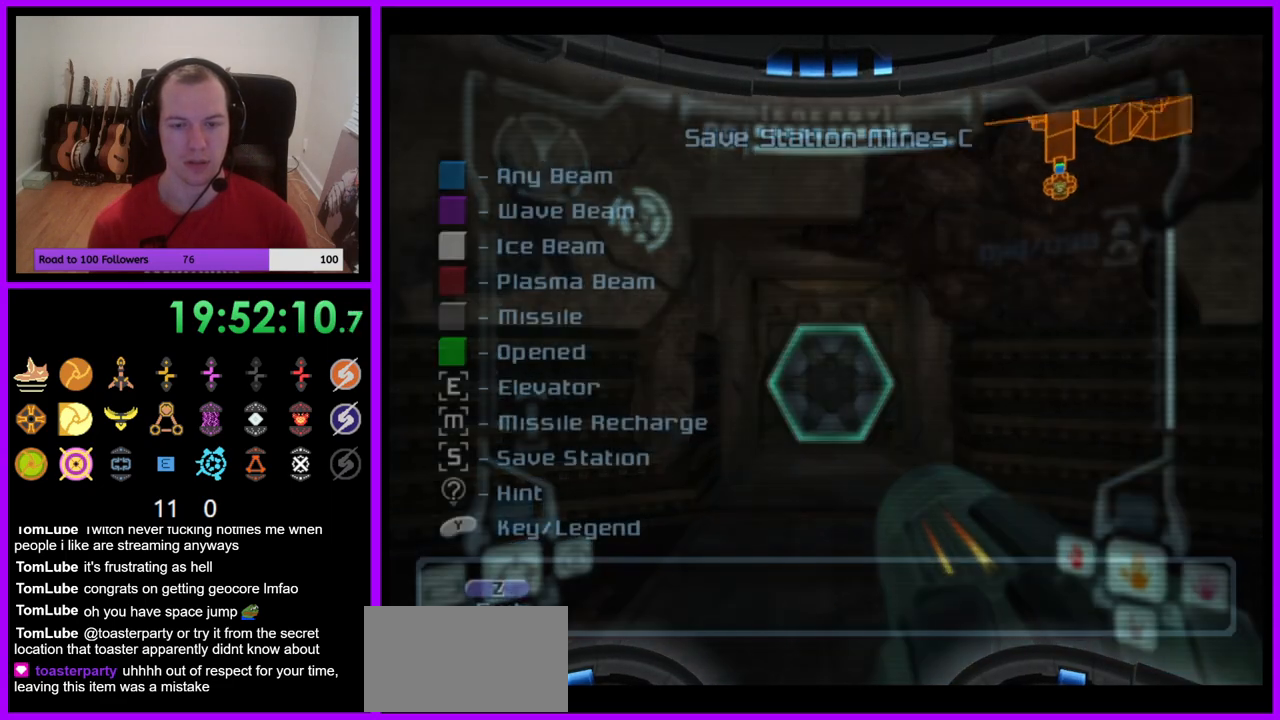
{"buttons": [], "left_stick": "left", "right_stick": "center", "events": [[300, "left_stick", "left"]]}
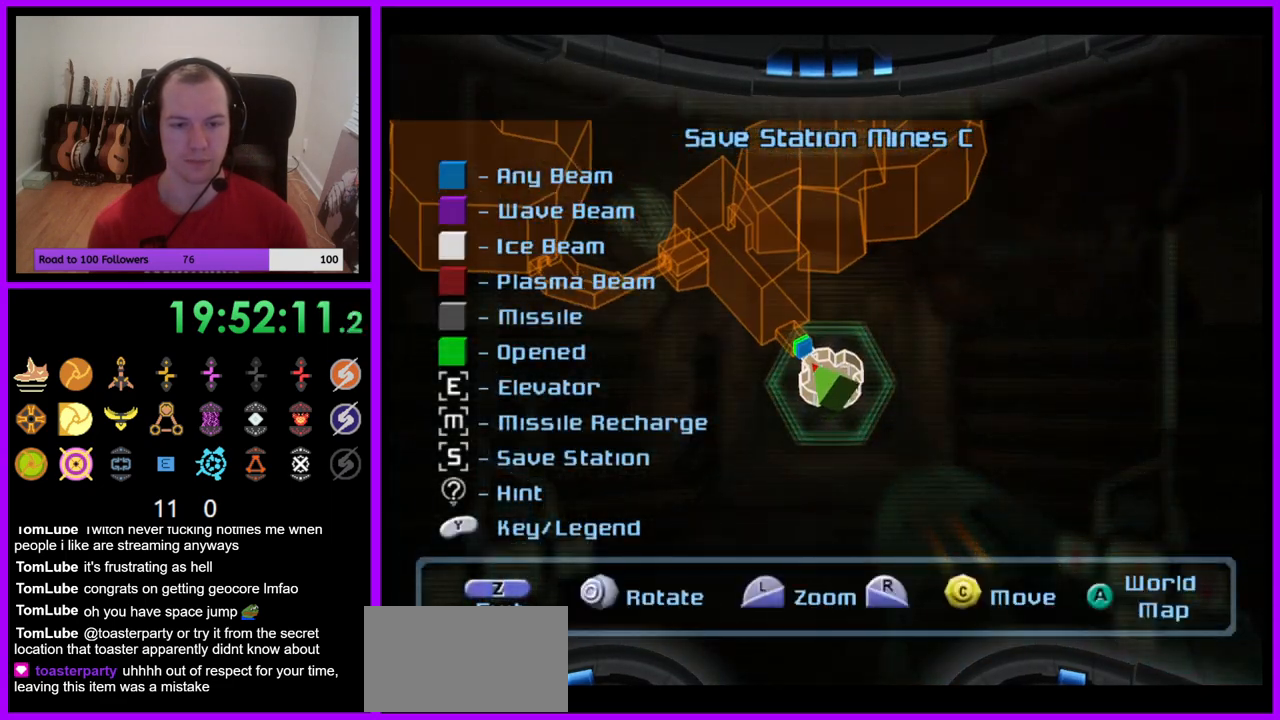
{"buttons": ["L1"], "left_stick": "center", "right_stick": "up-left", "events": [[33, "left_stick", "center"], [67, "right_stick", "up"], [100, "L1", "down"], [267, "right_stick", "up-left"]]}
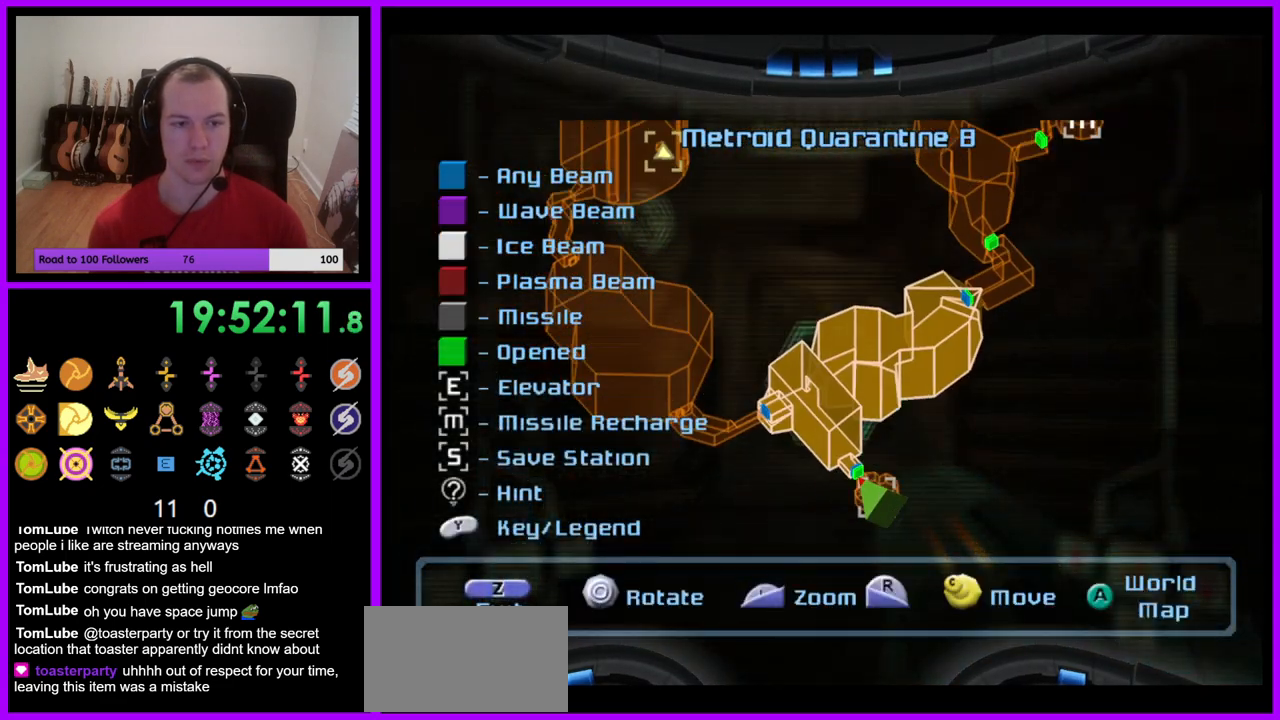
{"buttons": [], "left_stick": "center", "right_stick": "center", "events": [[183, "right_stick", "left"], [317, "L1", "up"], [467, "right_stick", "center"]]}
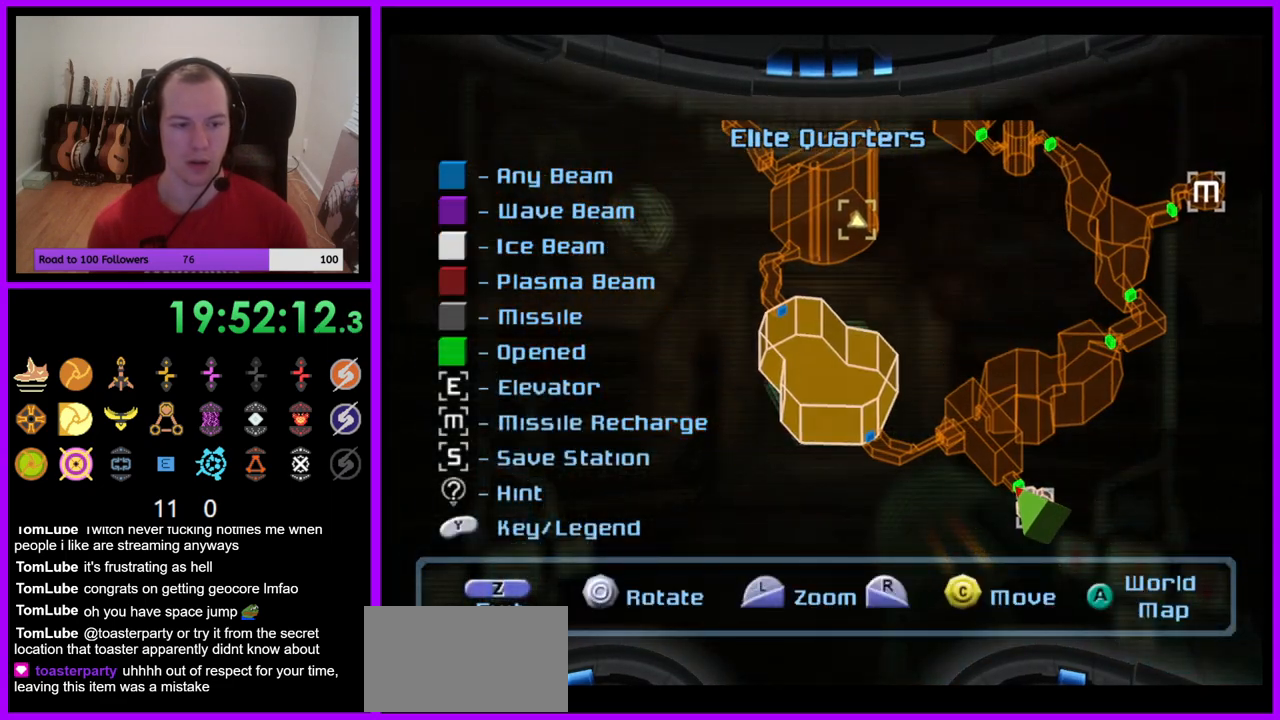
{"buttons": [], "left_stick": "center", "right_stick": "center", "events": []}
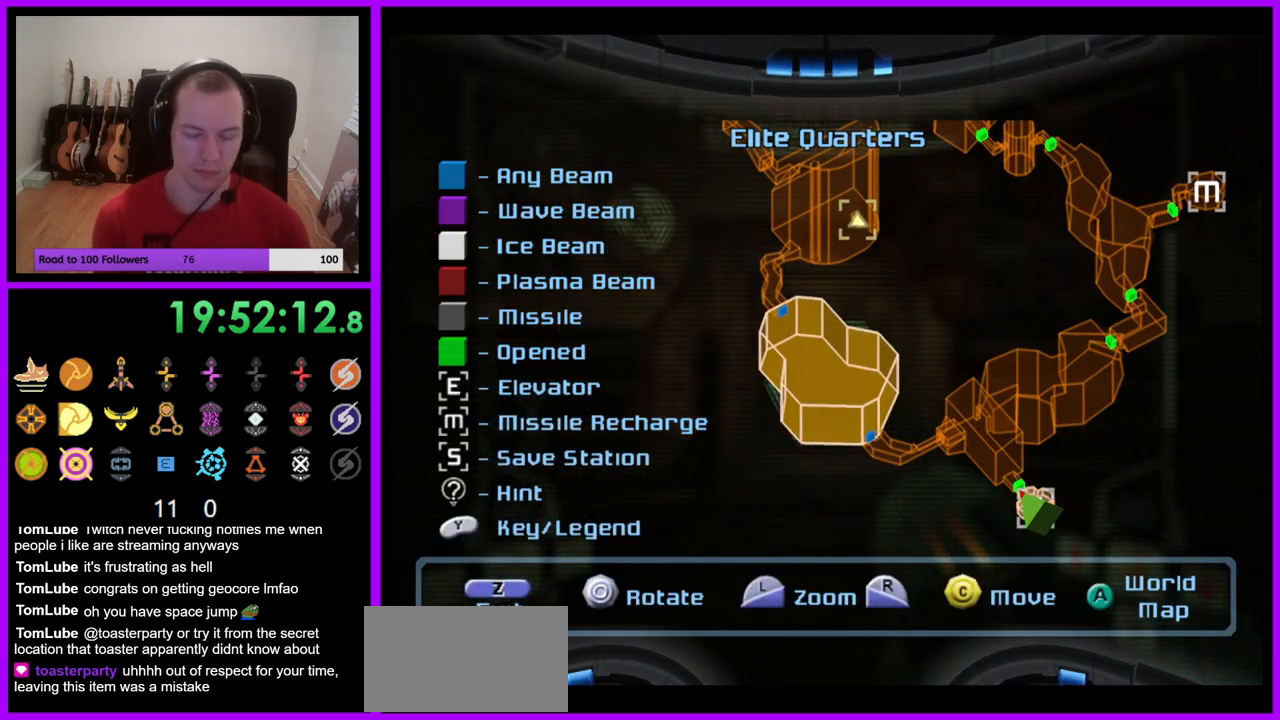
{"buttons": [], "left_stick": "center", "right_stick": "center", "events": []}
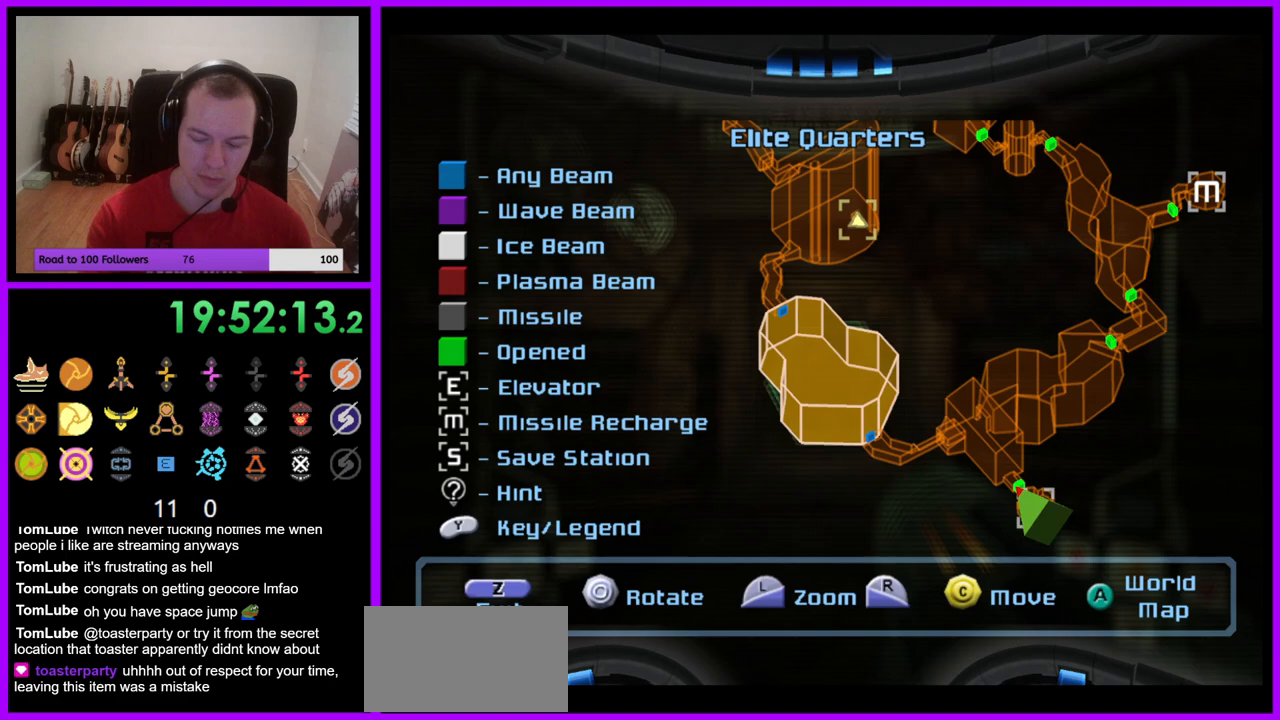
{"buttons": [], "left_stick": "center", "right_stick": "center", "events": []}
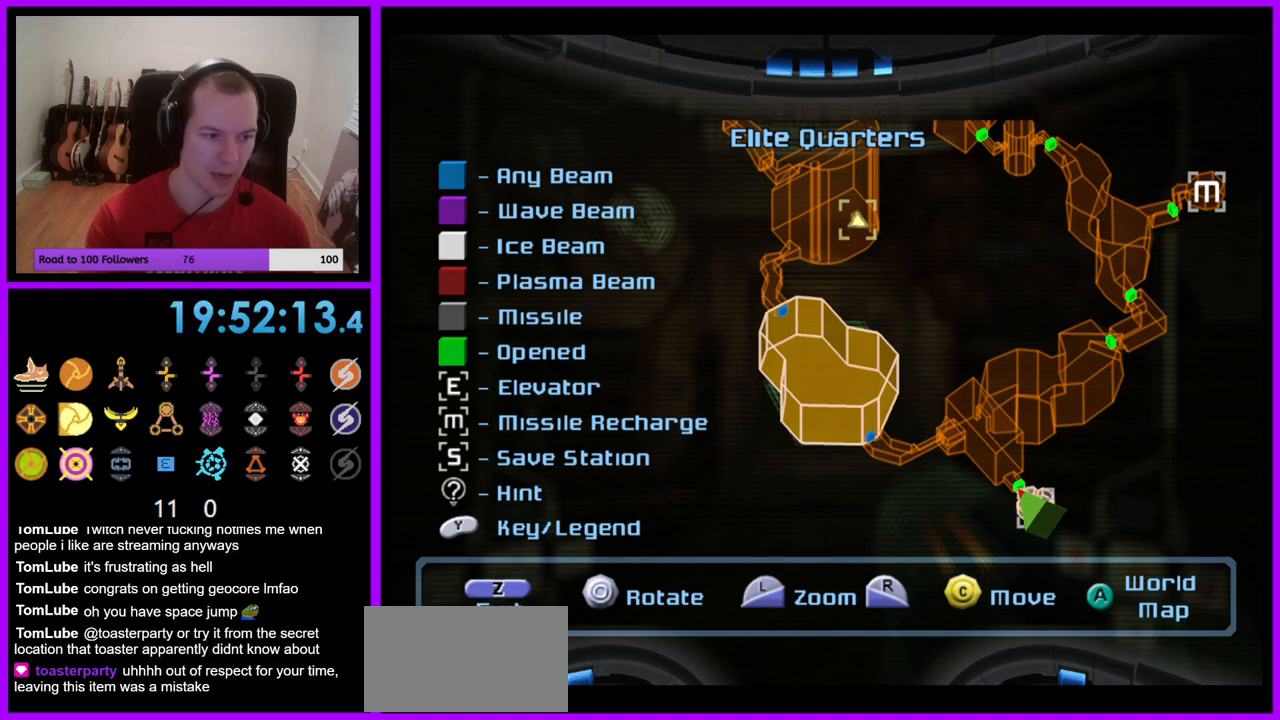
{"buttons": [], "left_stick": "center", "right_stick": "center", "events": []}
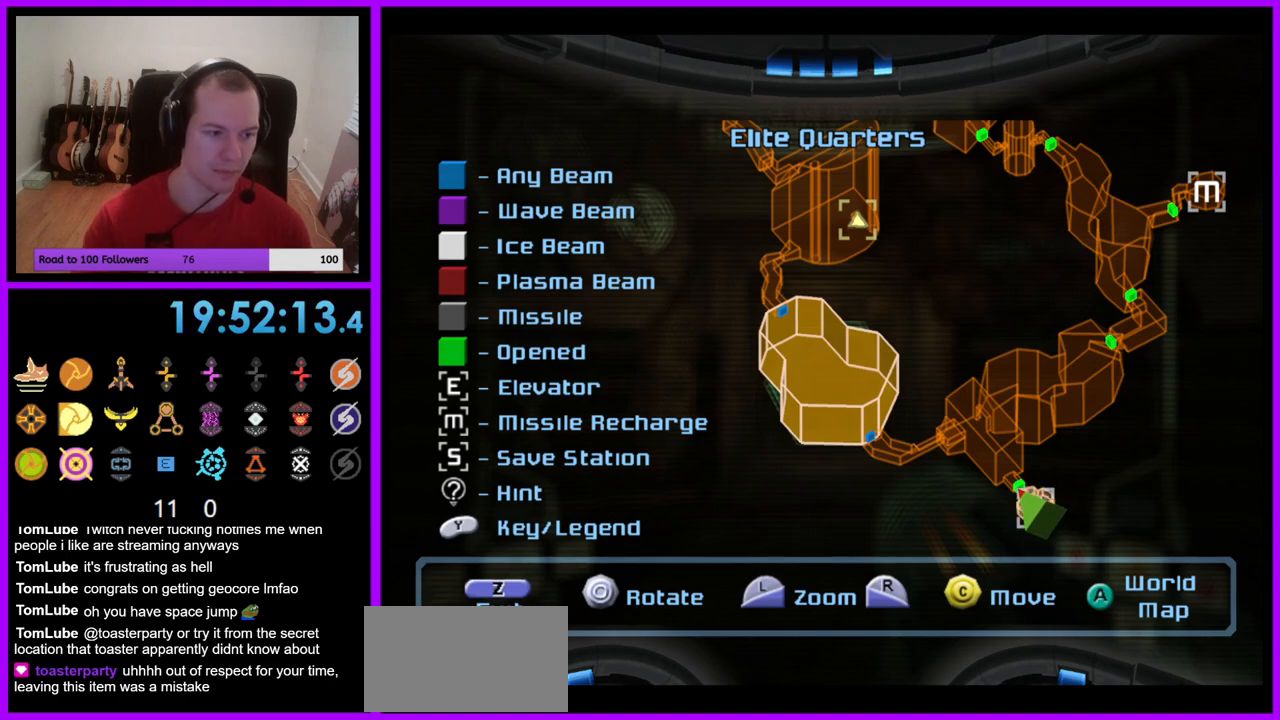
{"buttons": [], "left_stick": "center", "right_stick": "center", "events": []}
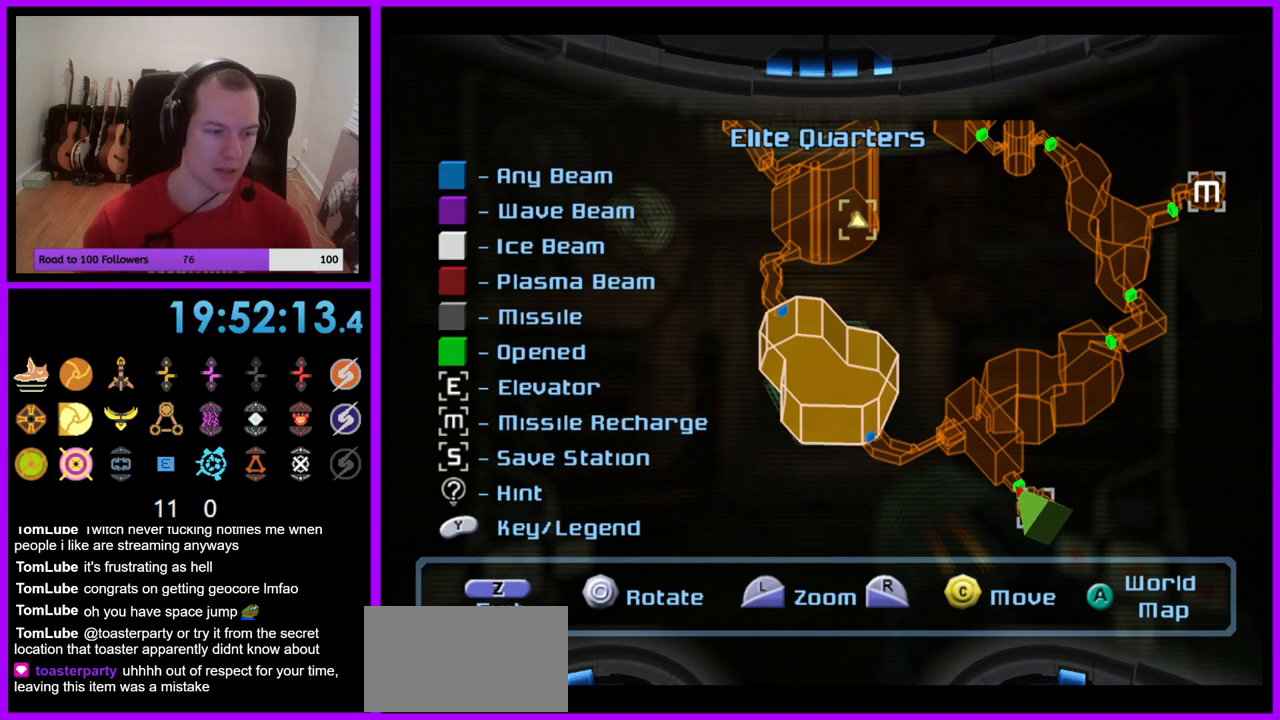
{"buttons": [], "left_stick": "center", "right_stick": "center", "events": []}
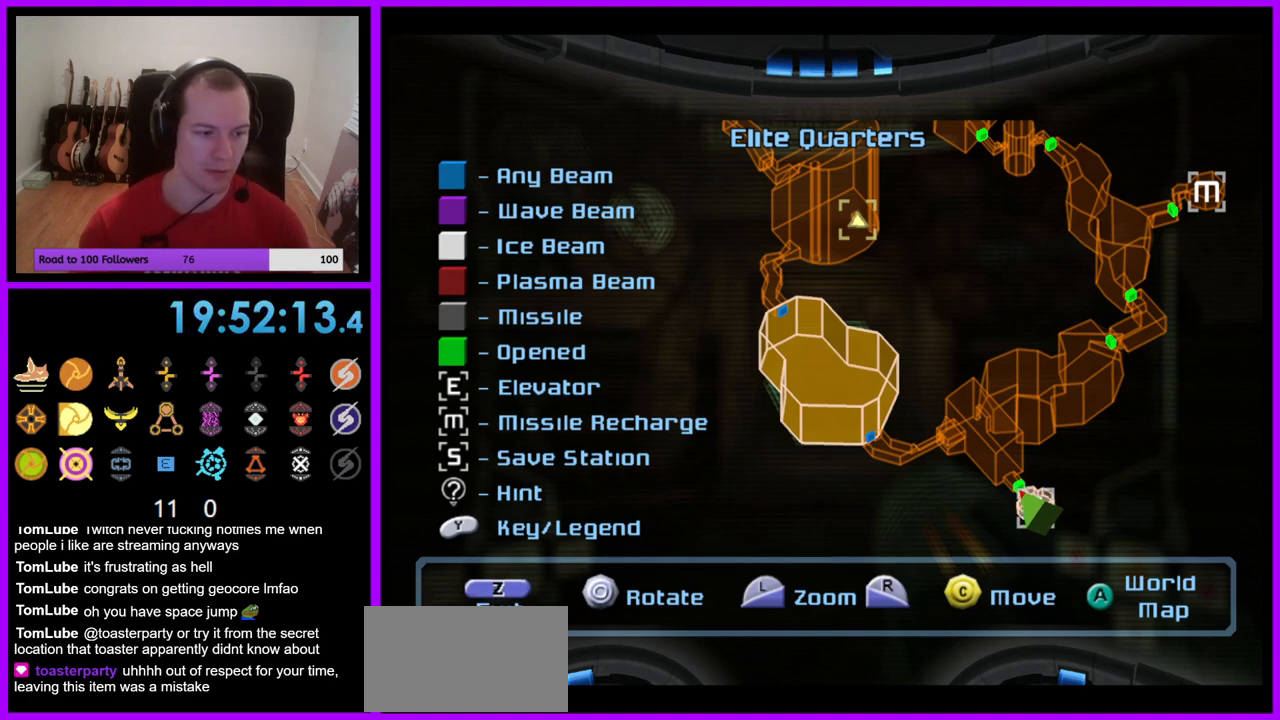
{"buttons": [], "left_stick": "center", "right_stick": "center", "events": []}
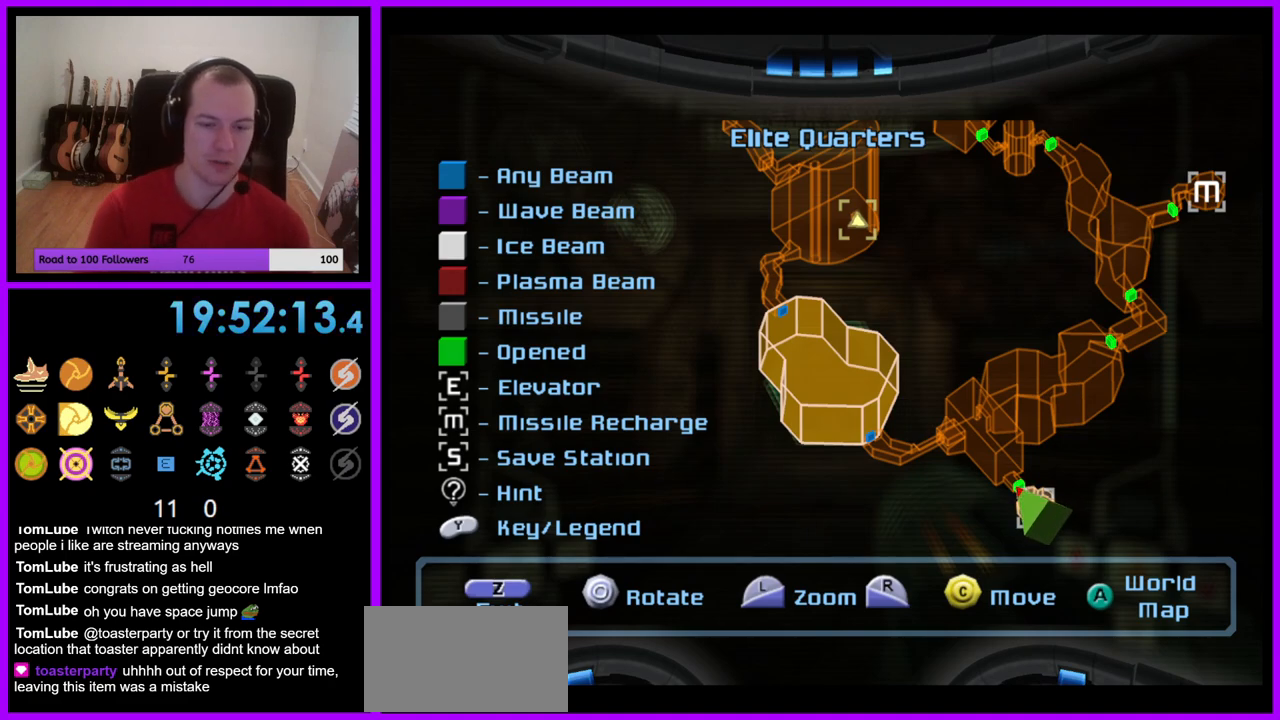
{"buttons": ["L1"], "left_stick": "center", "right_stick": "up-right", "events": [[33, "right_stick", "down-right"], [350, "right_stick", "right"], [367, "L1", "down"], [483, "right_stick", "up-right"]]}
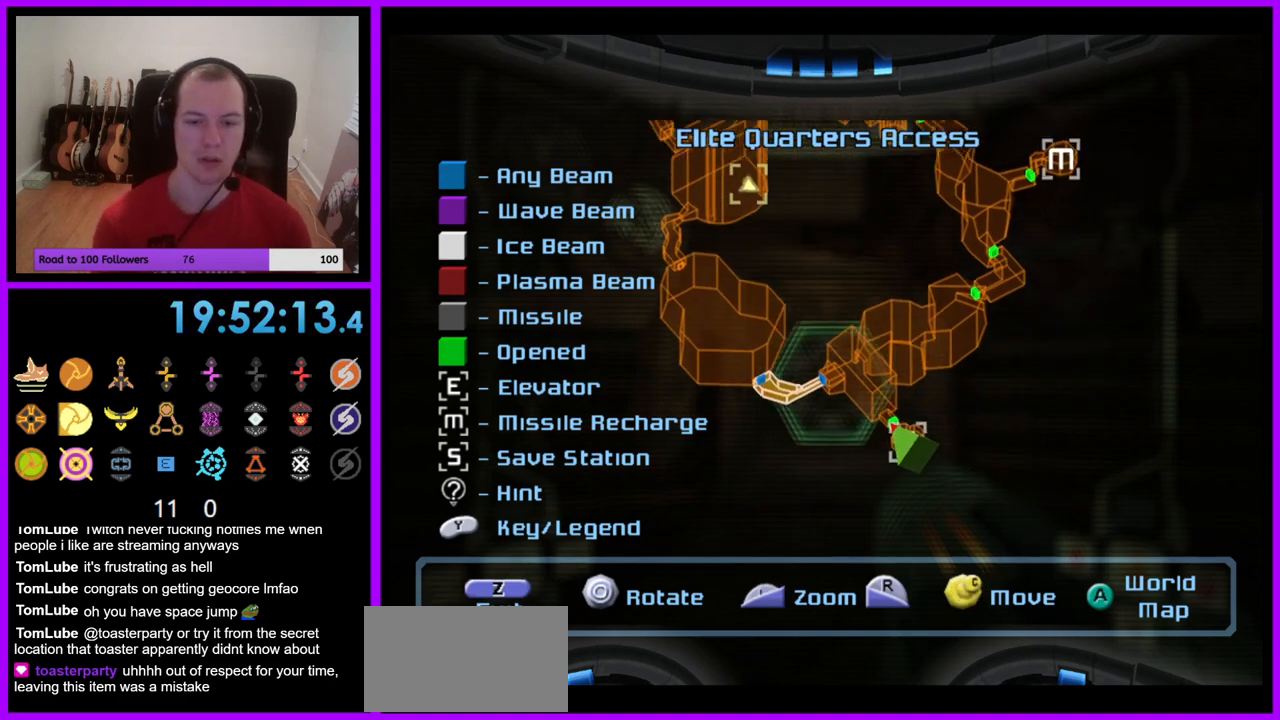
{"buttons": ["L1"], "left_stick": "center", "right_stick": "center", "events": [[267, "right_stick", "center"]]}
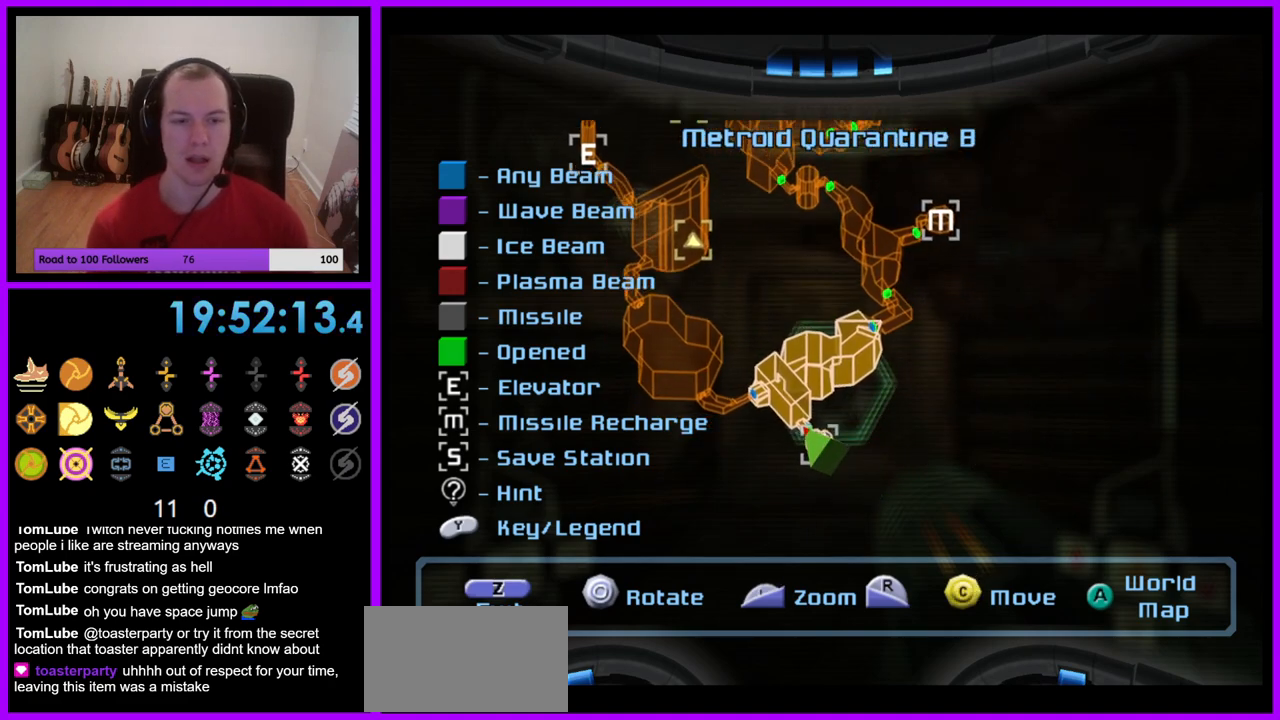
{"buttons": [], "left_stick": "center", "right_stick": "up-left", "events": [[100, "right_stick", "up"], [167, "right_stick", "up-left"], [400, "L1", "up"]]}
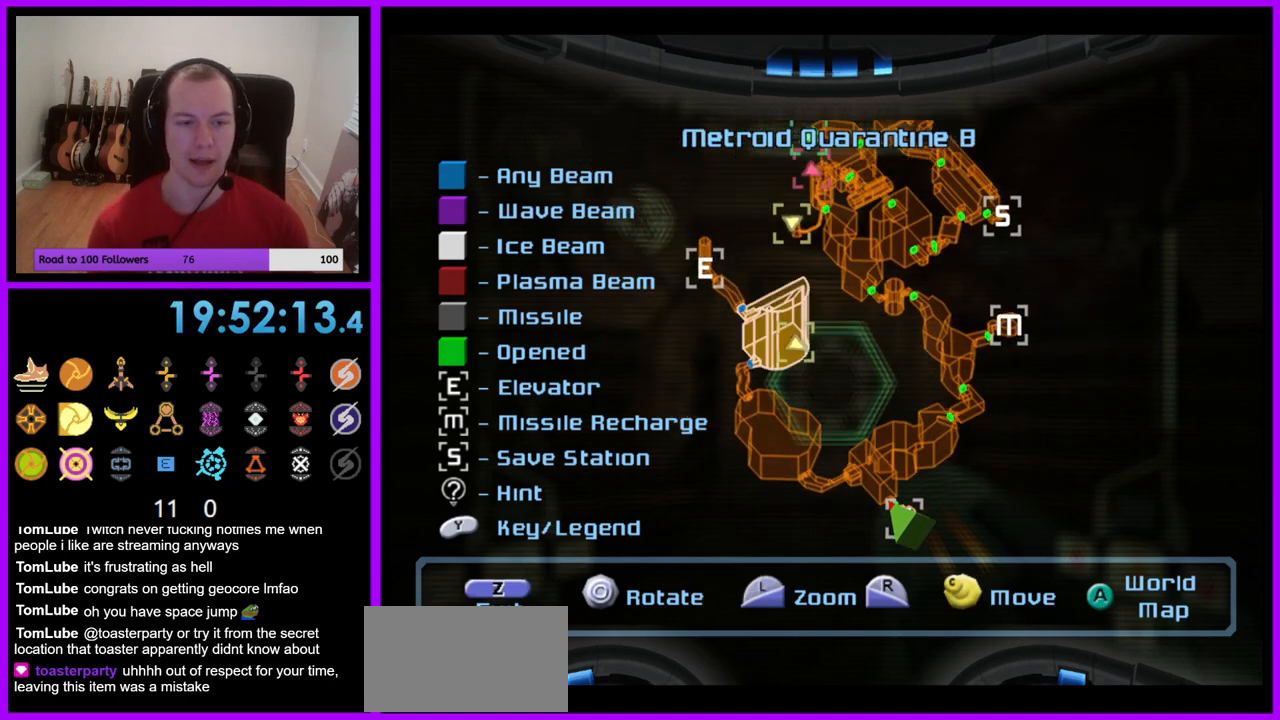
{"buttons": [], "left_stick": "up-left", "right_stick": "center", "events": [[183, "right_stick", "center"], [500, "left_stick", "up-left"]]}
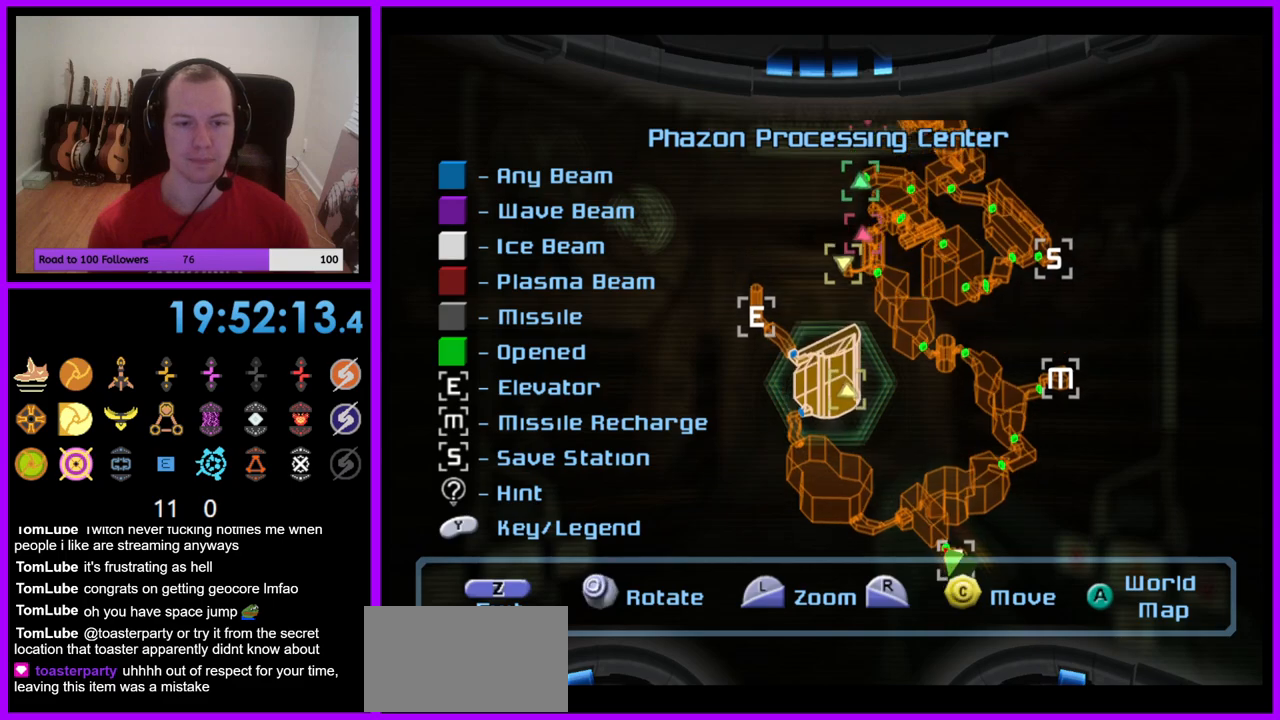
{"buttons": [], "left_stick": "down", "right_stick": "center", "events": [[150, "left_stick", "left"], [333, "left_stick", "down-left"], [500, "left_stick", "down"]]}